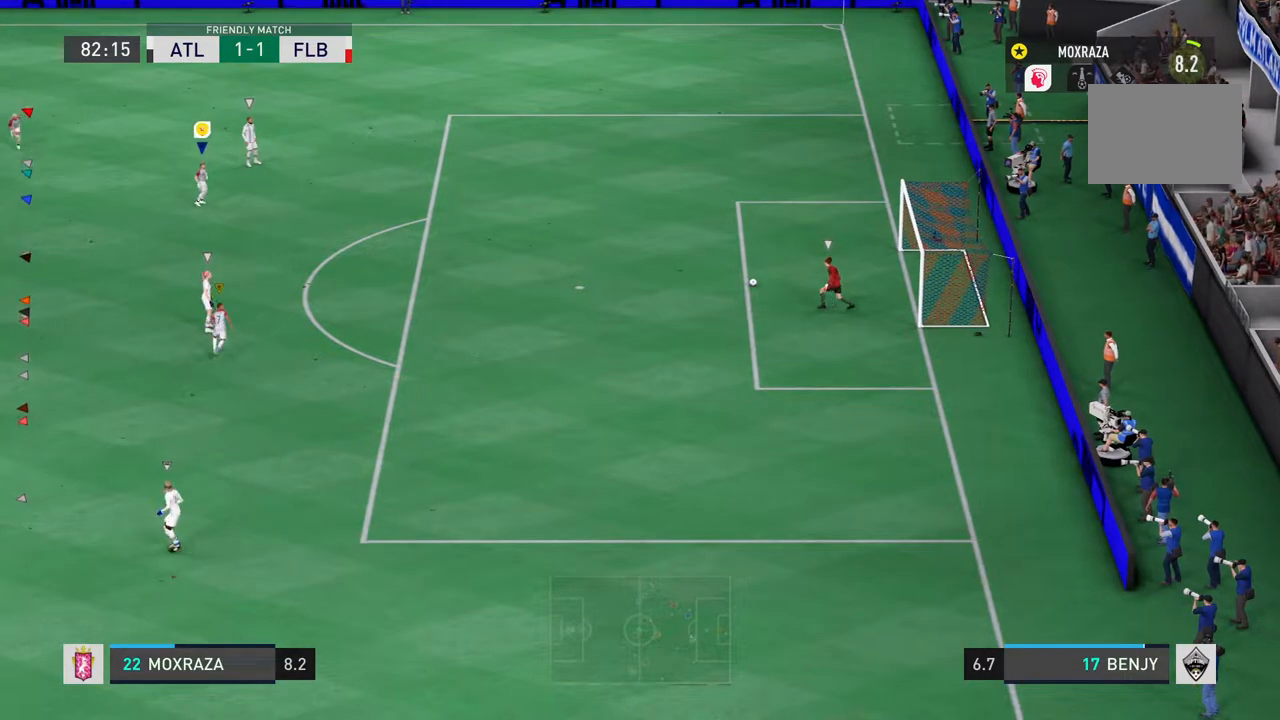
Gameplay with a controller (PlayStation layout); each line is a JSON object with the inputs held at the frame after it. "events" lists button and stick changes between this image and that frame as [ms after this image, input, new state], when the widget could be followed in between. Not read: L3 R3.
{"buttons": ["L2"], "left_stick": "left", "right_stick": "center", "events": [[383, "left_stick", "left"]]}
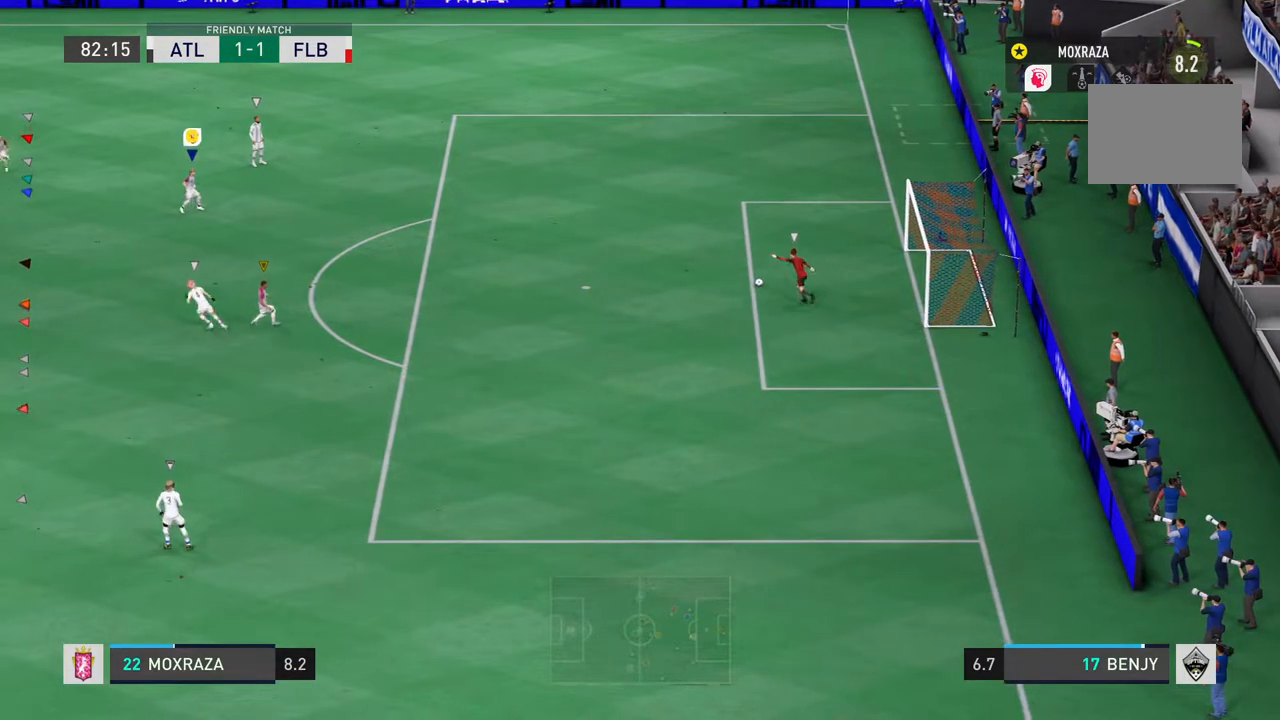
{"buttons": ["L2"], "left_stick": "left", "right_stick": "center", "events": []}
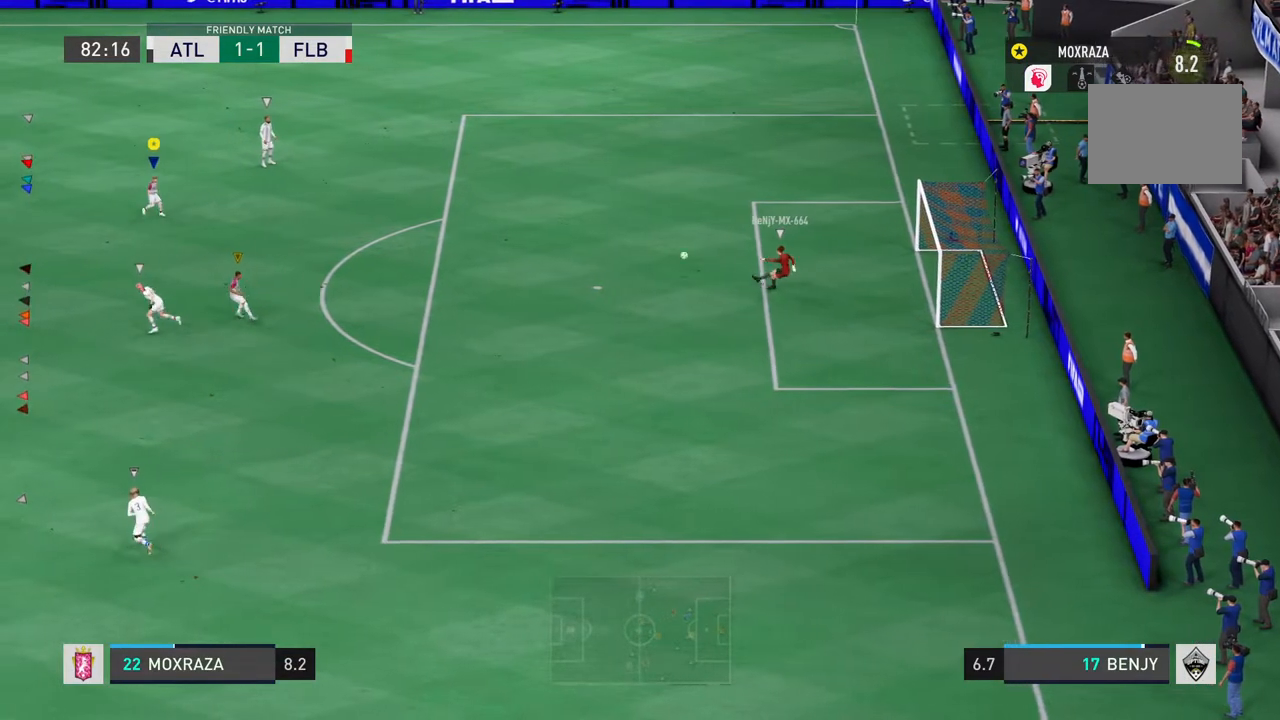
{"buttons": [], "left_stick": "left", "right_stick": "center", "events": [[50, "L2", "up"], [83, "left_stick", "down-left"], [433, "left_stick", "left"]]}
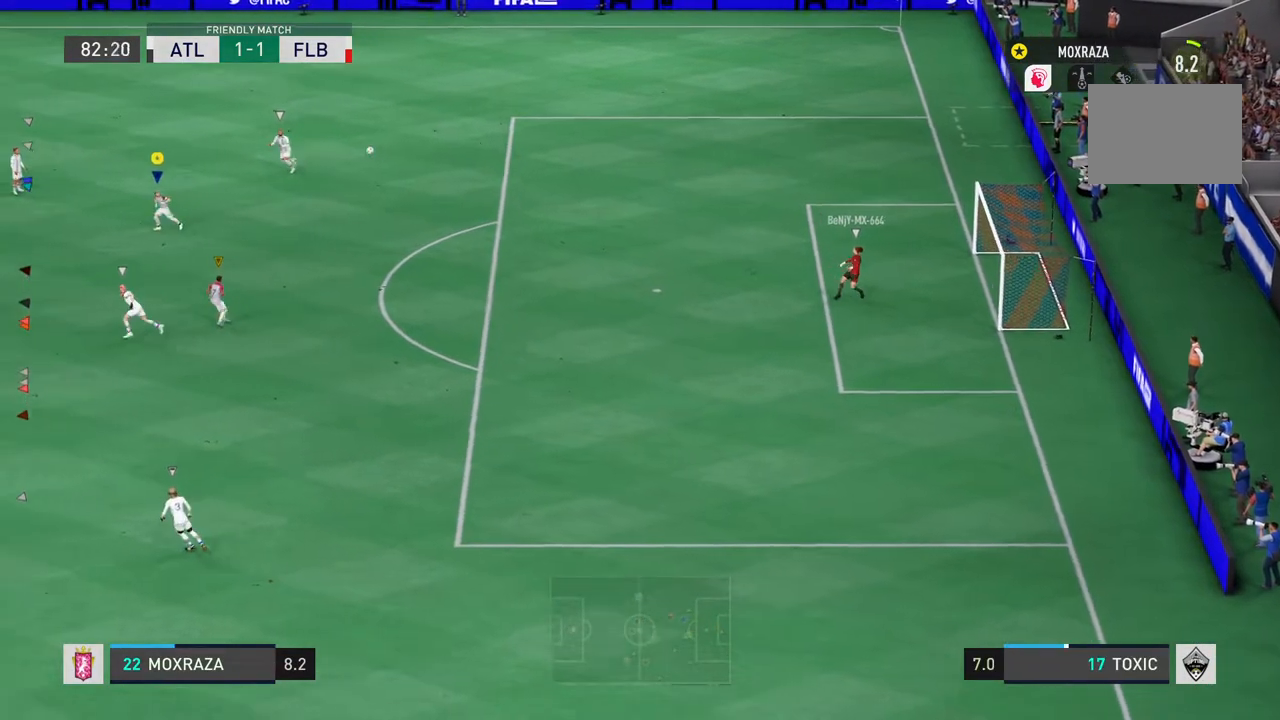
{"buttons": [], "left_stick": "left", "right_stick": "center", "events": []}
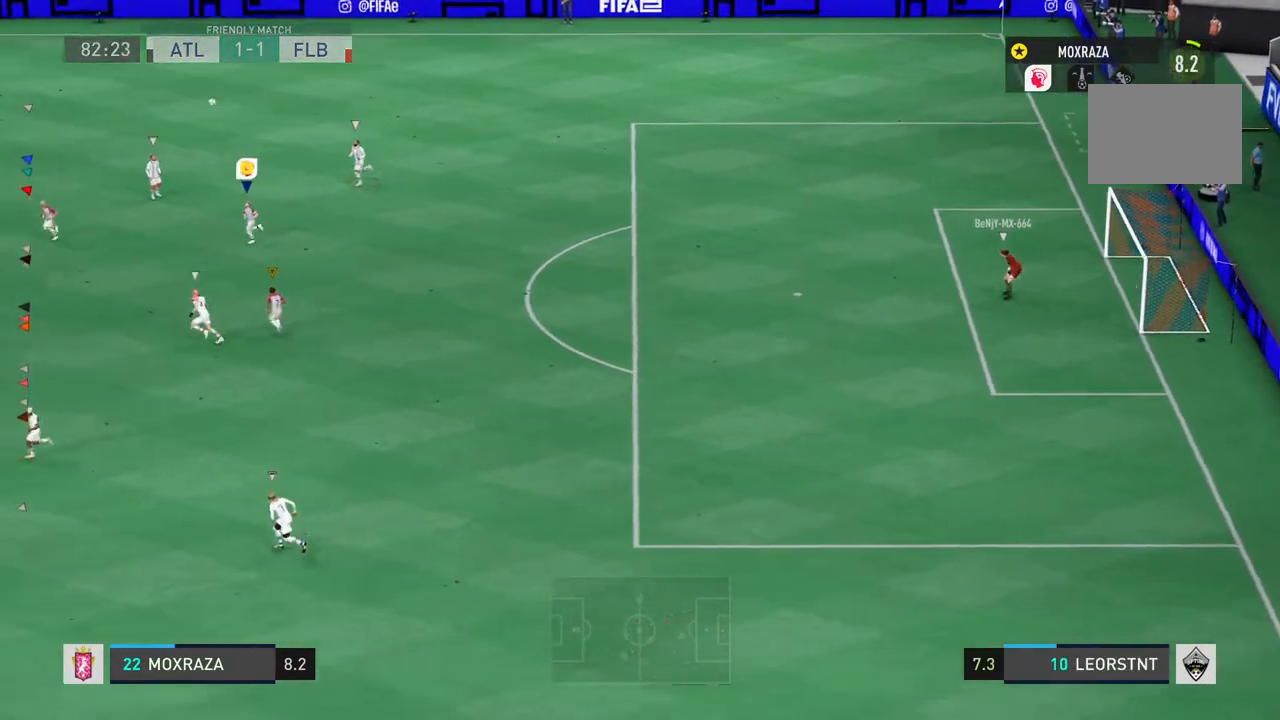
{"buttons": [], "left_stick": "left", "right_stick": "center", "events": []}
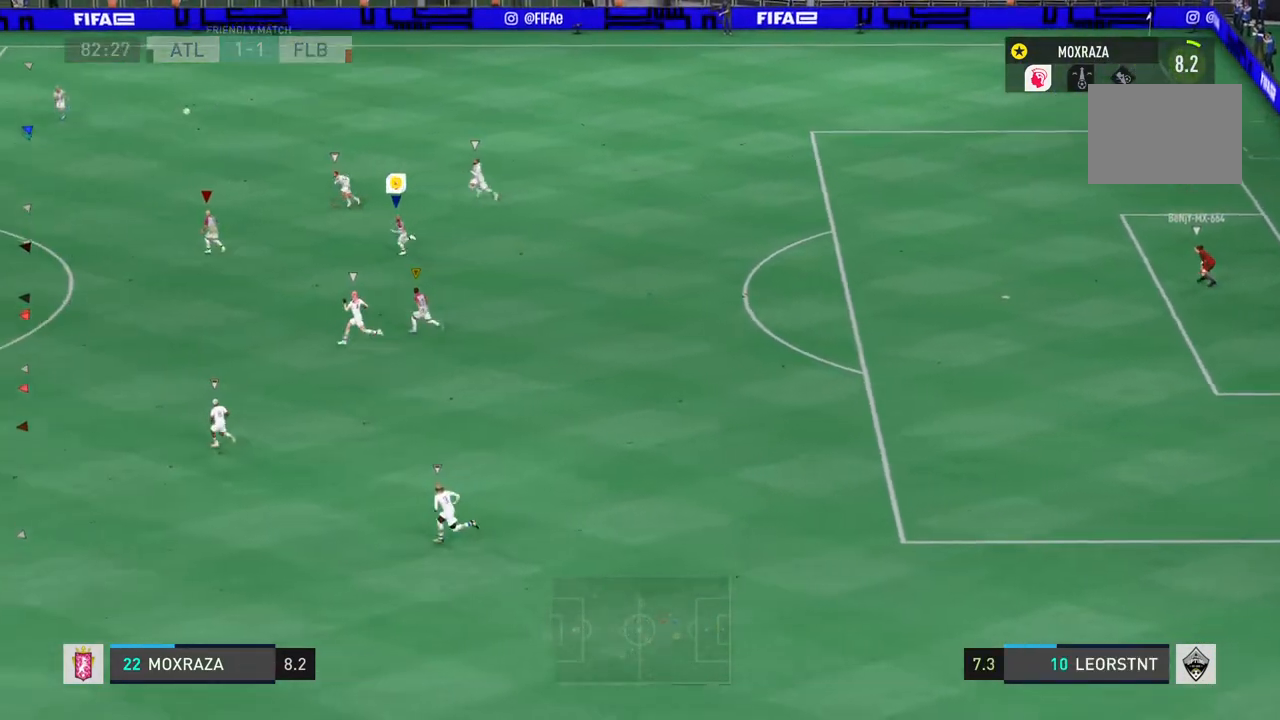
{"buttons": [], "left_stick": "left", "right_stick": "center", "events": []}
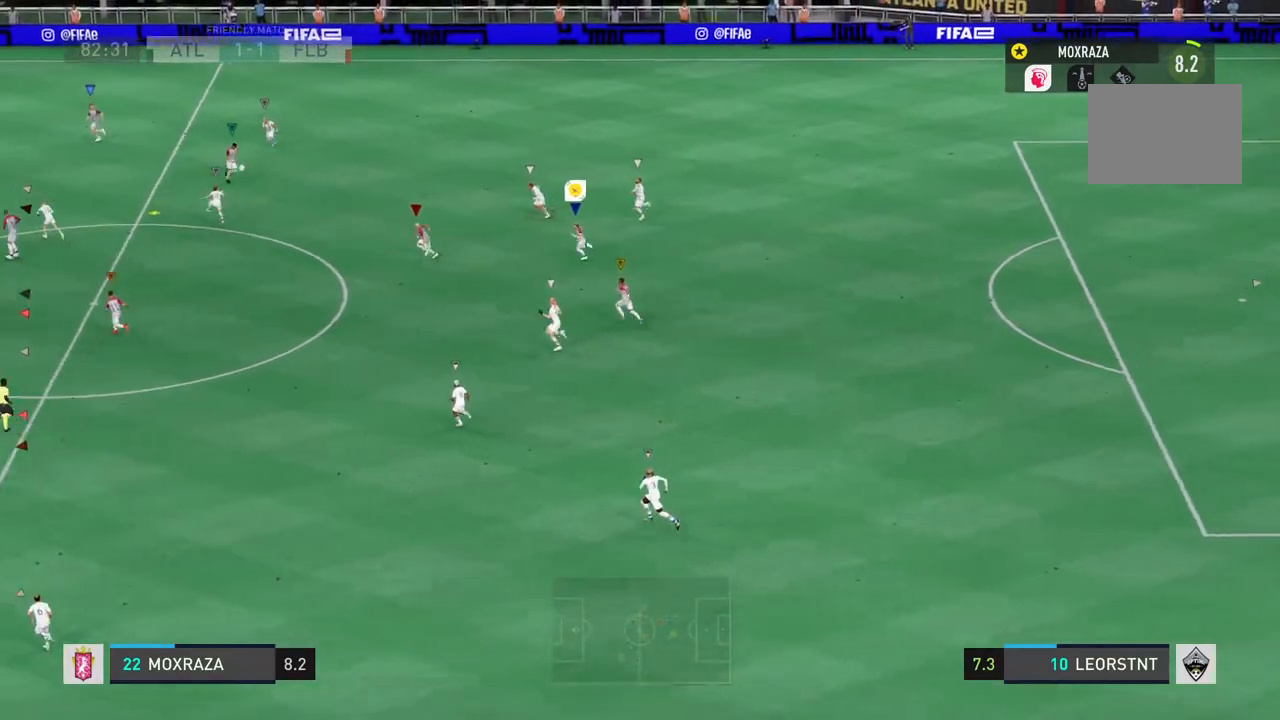
{"buttons": [], "left_stick": "left", "right_stick": "center", "events": []}
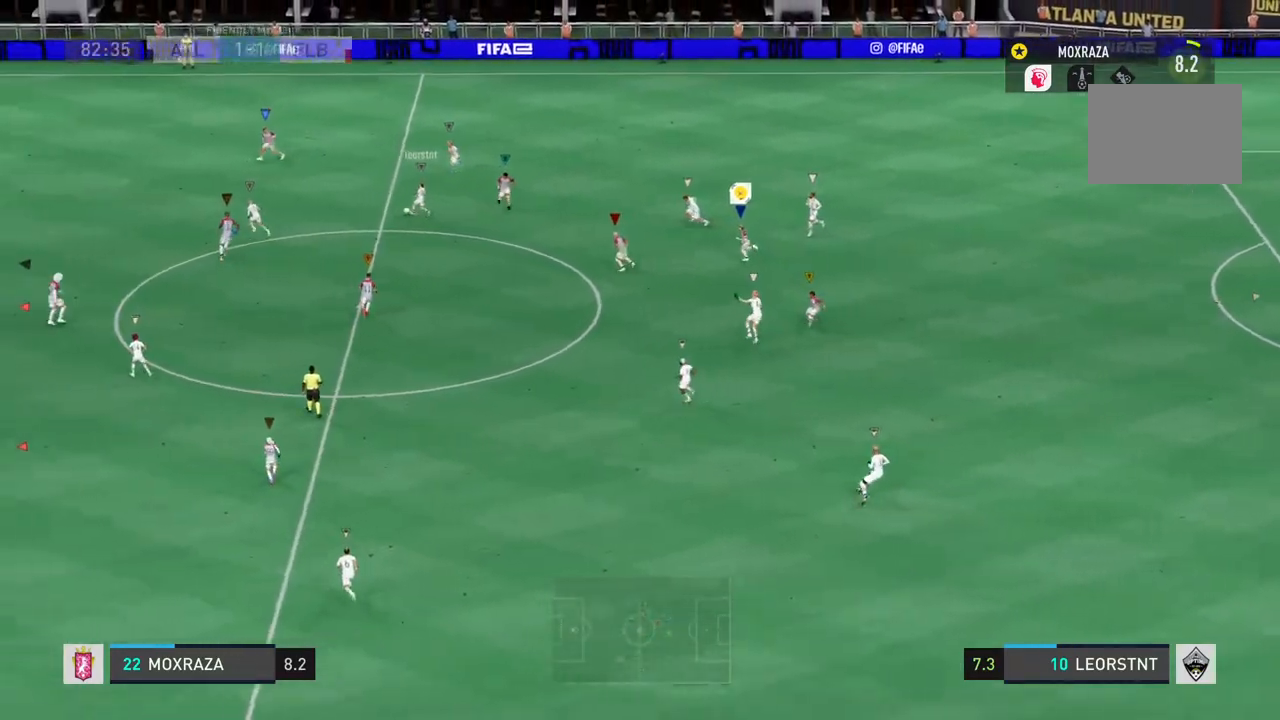
{"buttons": ["R2"], "left_stick": "left", "right_stick": "center", "events": [[300, "R2", "down"]]}
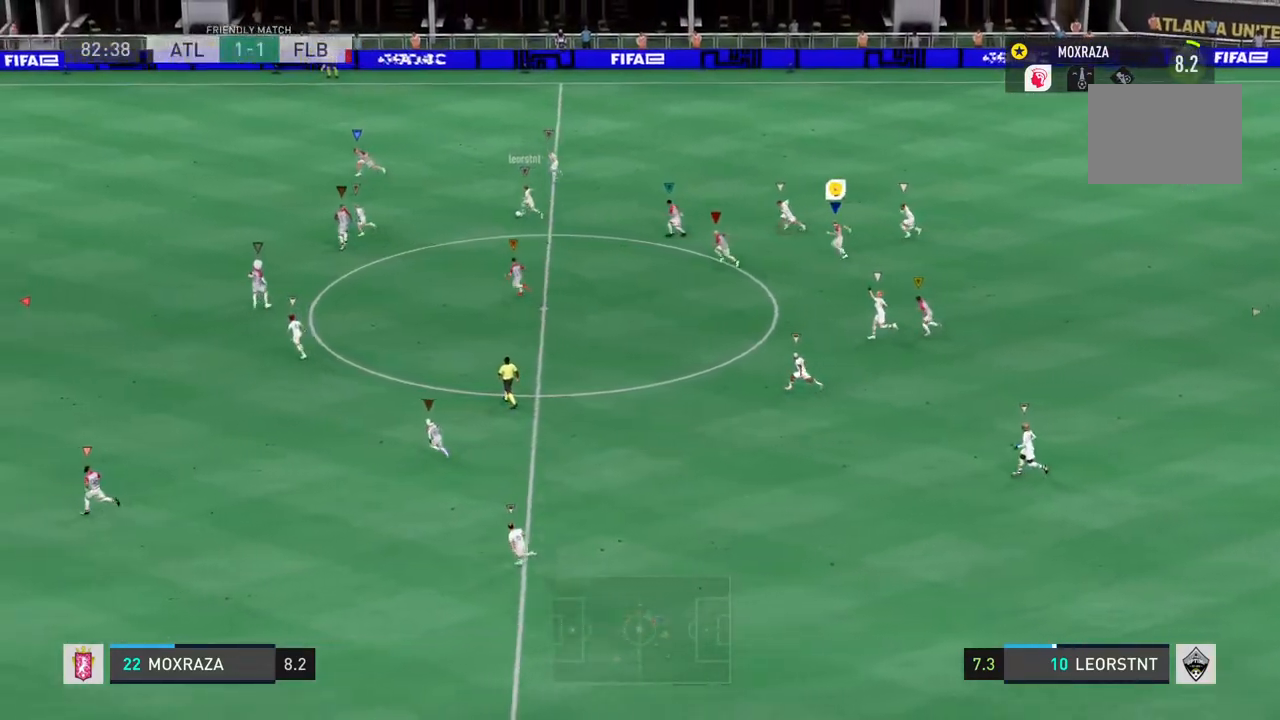
{"buttons": ["R2"], "left_stick": "left", "right_stick": "center", "events": []}
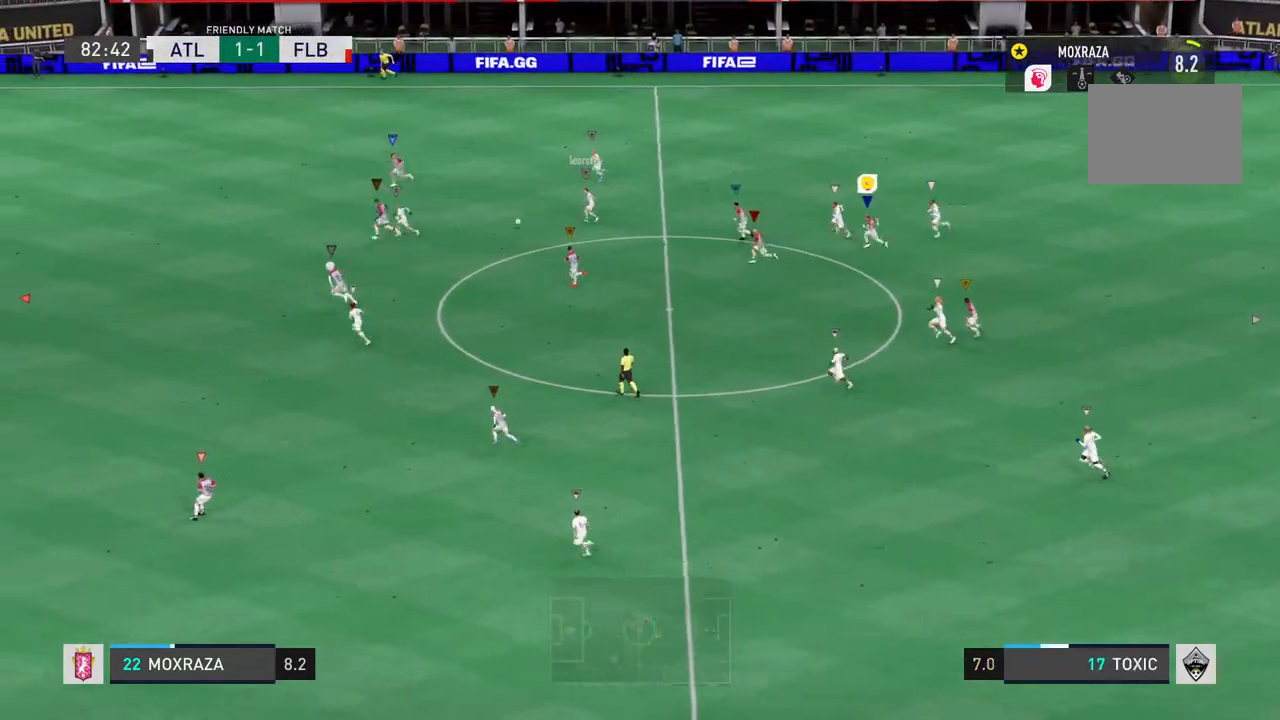
{"buttons": [], "left_stick": "left", "right_stick": "center", "events": [[250, "R2", "up"]]}
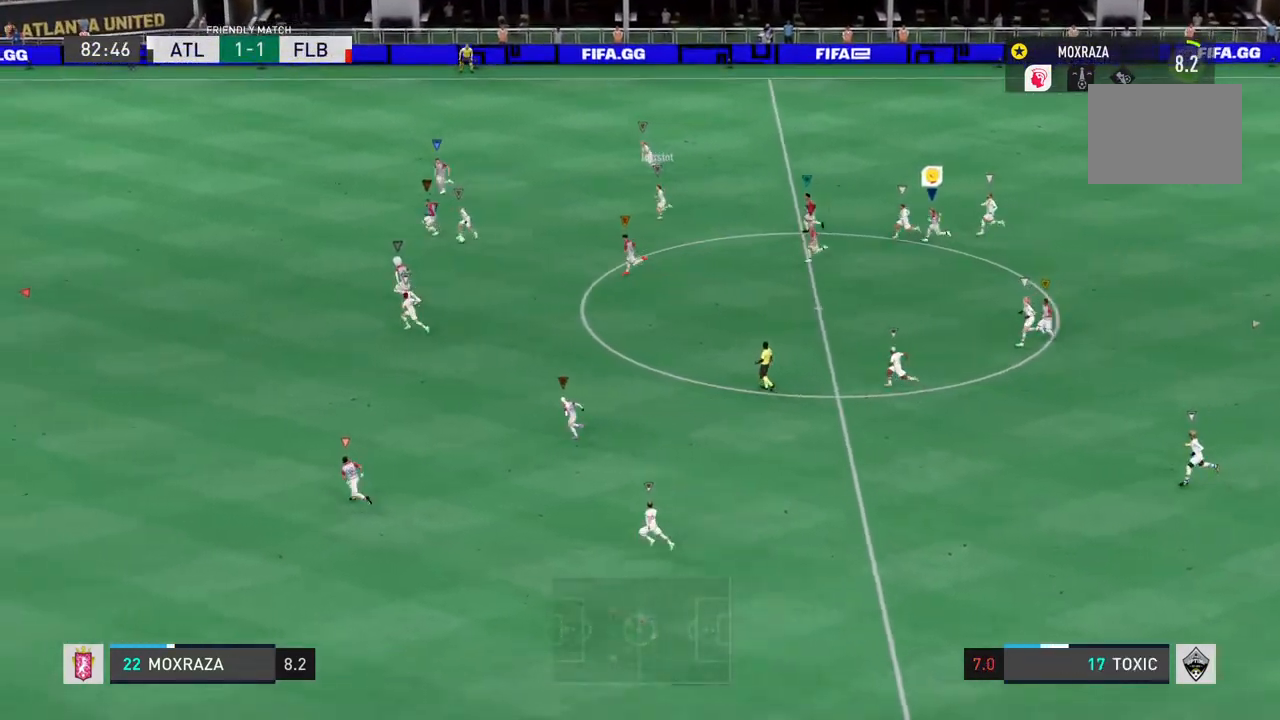
{"buttons": [], "left_stick": "left", "right_stick": "center", "events": []}
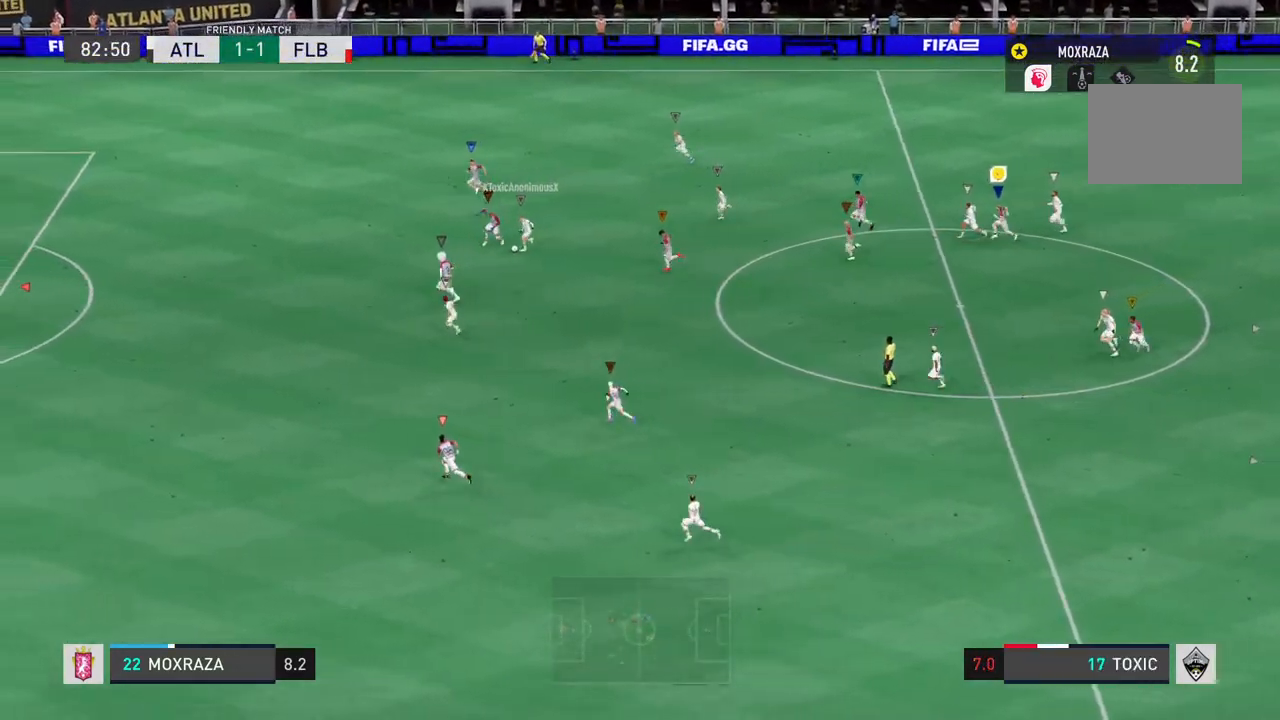
{"buttons": [], "left_stick": "down-left", "right_stick": "center", "events": [[284, "left_stick", "down-left"]]}
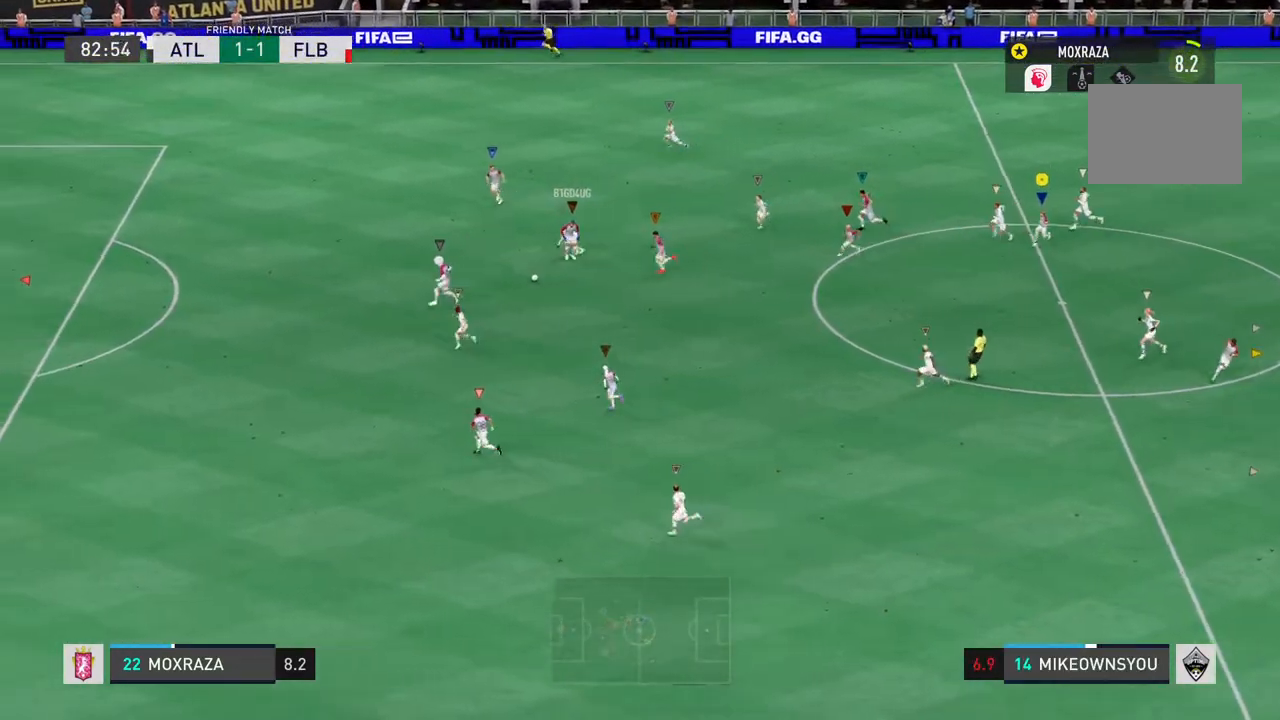
{"buttons": [], "left_stick": "center", "right_stick": "center", "events": [[350, "left_stick", "center"]]}
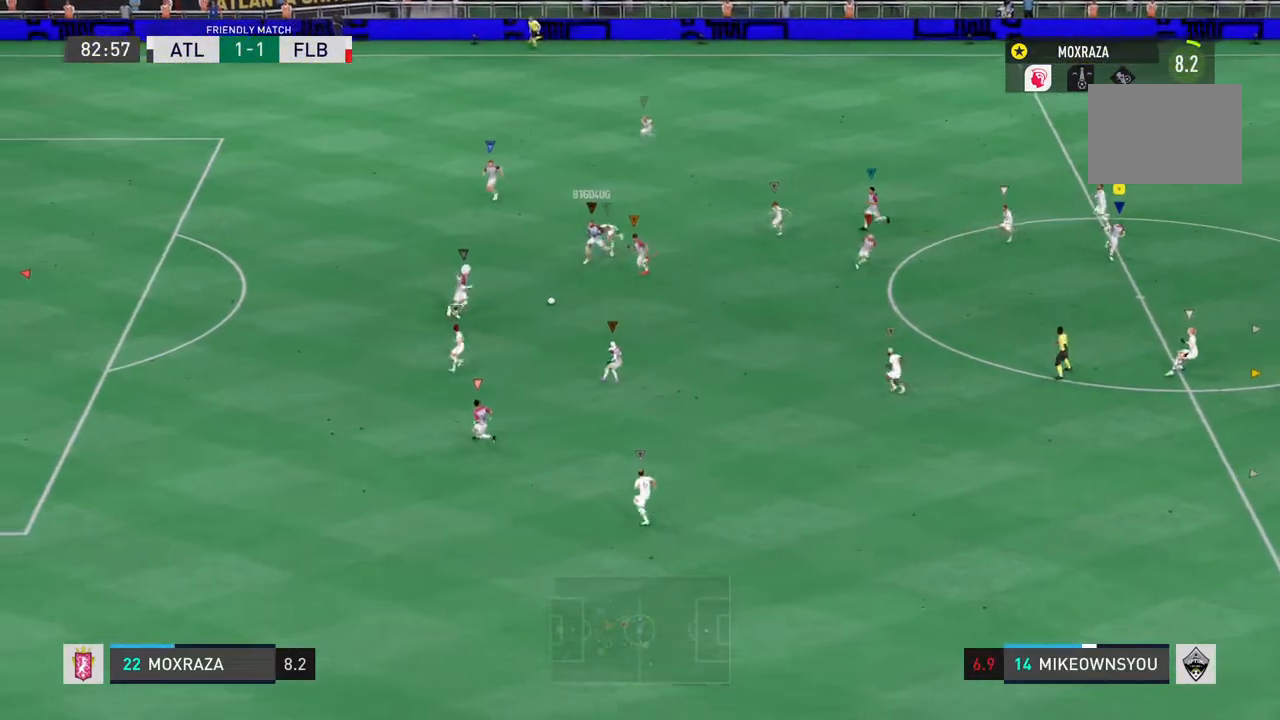
{"buttons": [], "left_stick": "up-left", "right_stick": "center", "events": [[84, "left_stick", "down-left"], [284, "left_stick", "center"], [417, "left_stick", "up-left"]]}
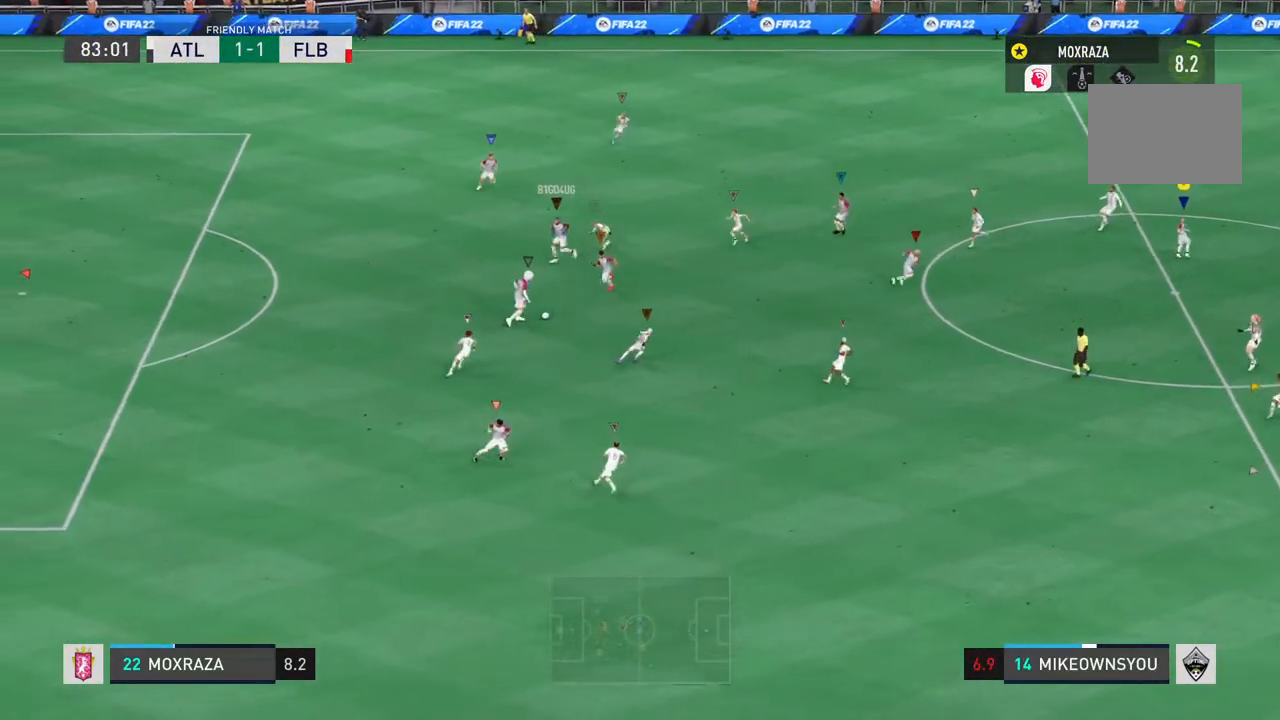
{"buttons": [], "left_stick": "up-left", "right_stick": "center", "events": []}
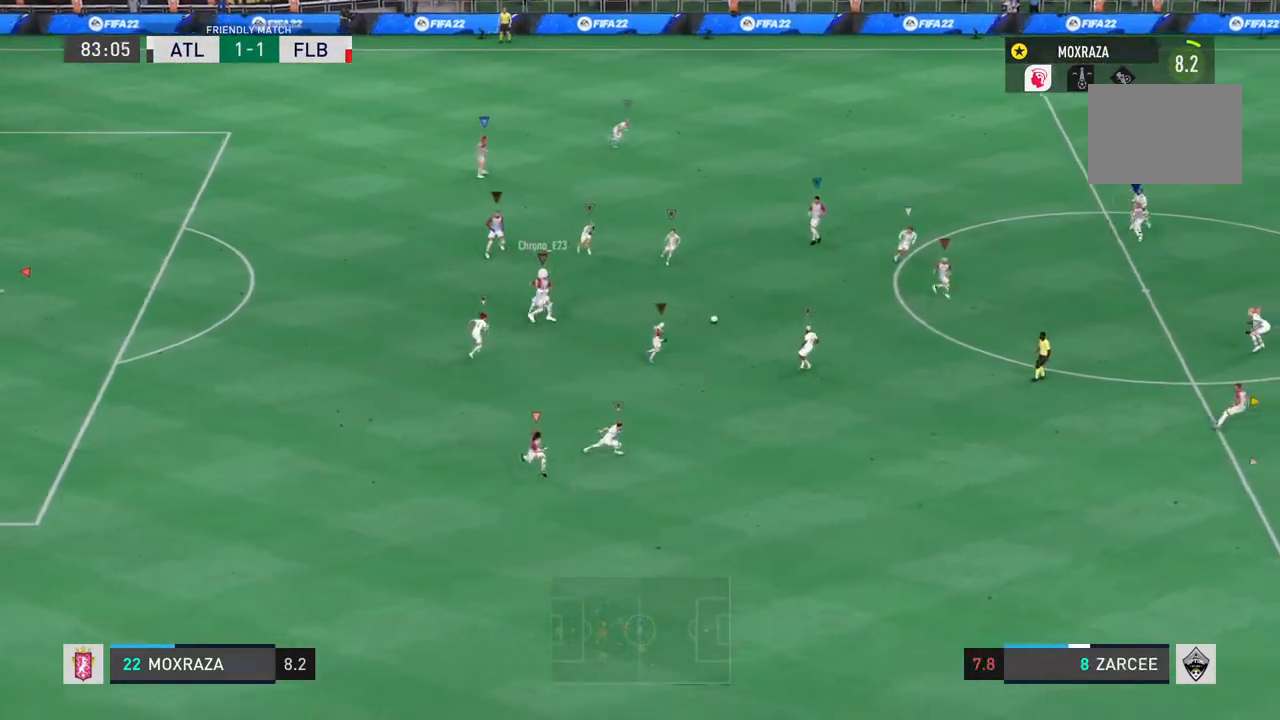
{"buttons": [], "left_stick": "up-left", "right_stick": "center", "events": []}
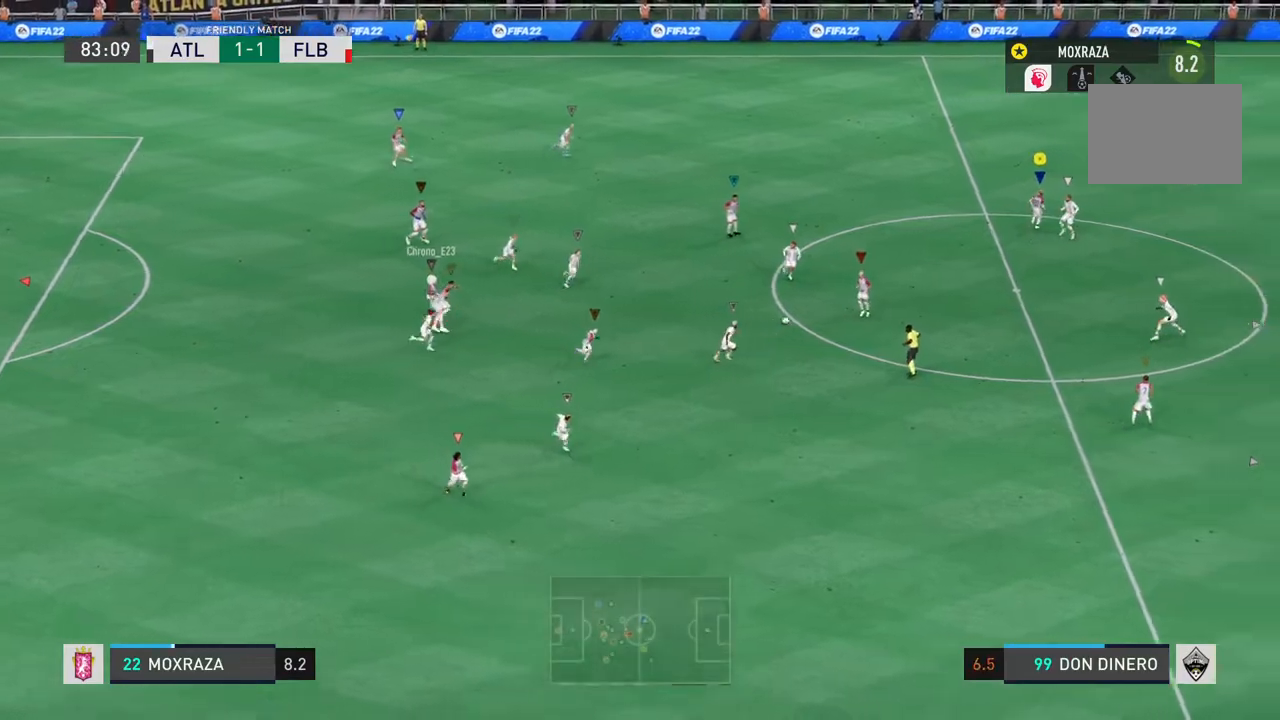
{"buttons": ["CIRCLE", "R2"], "left_stick": "up", "right_stick": "center", "events": [[150, "R2", "down"], [267, "left_stick", "up"], [400, "CIRCLE", "down"]]}
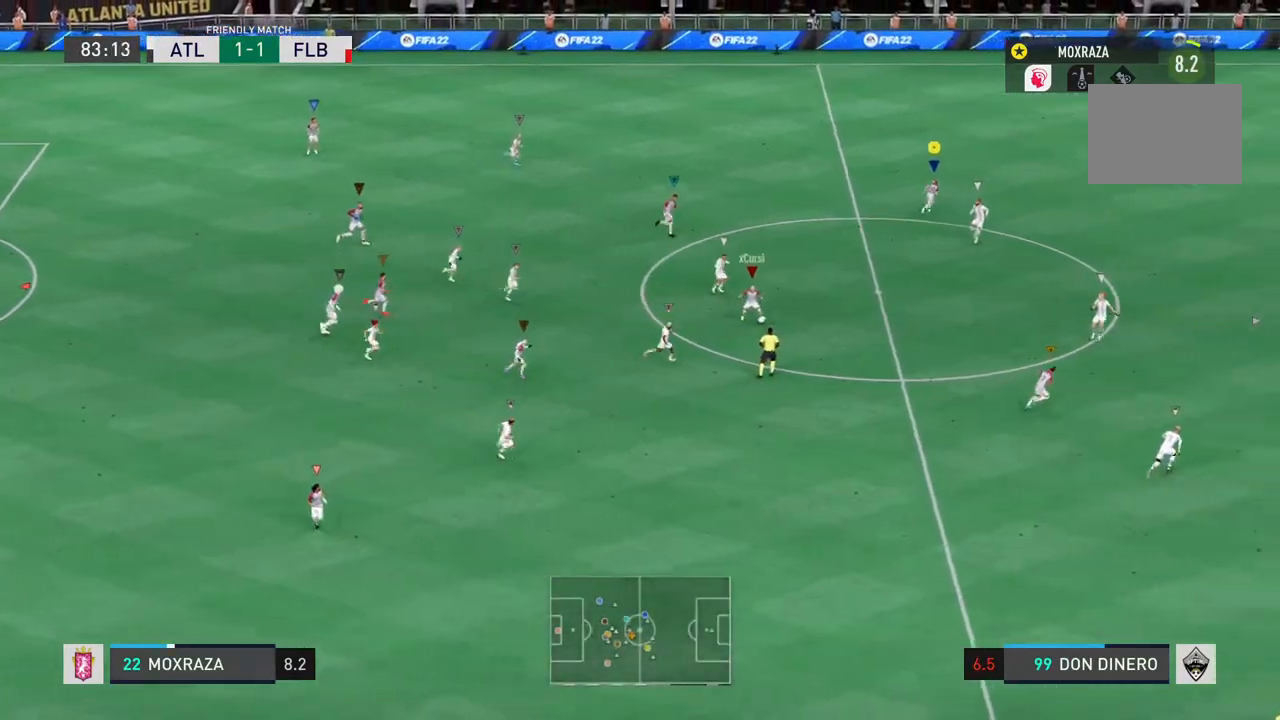
{"buttons": ["CIRCLE", "R2"], "left_stick": "up", "right_stick": "center", "events": []}
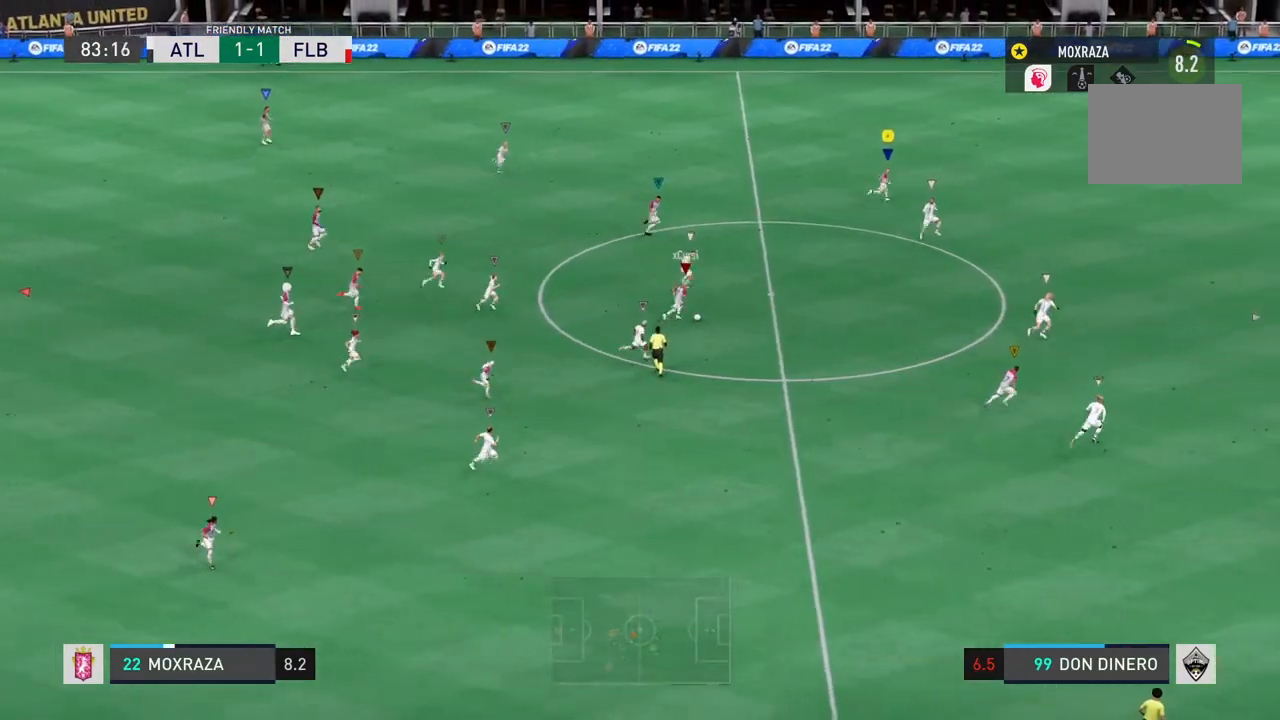
{"buttons": ["R2"], "left_stick": "up", "right_stick": "center"}